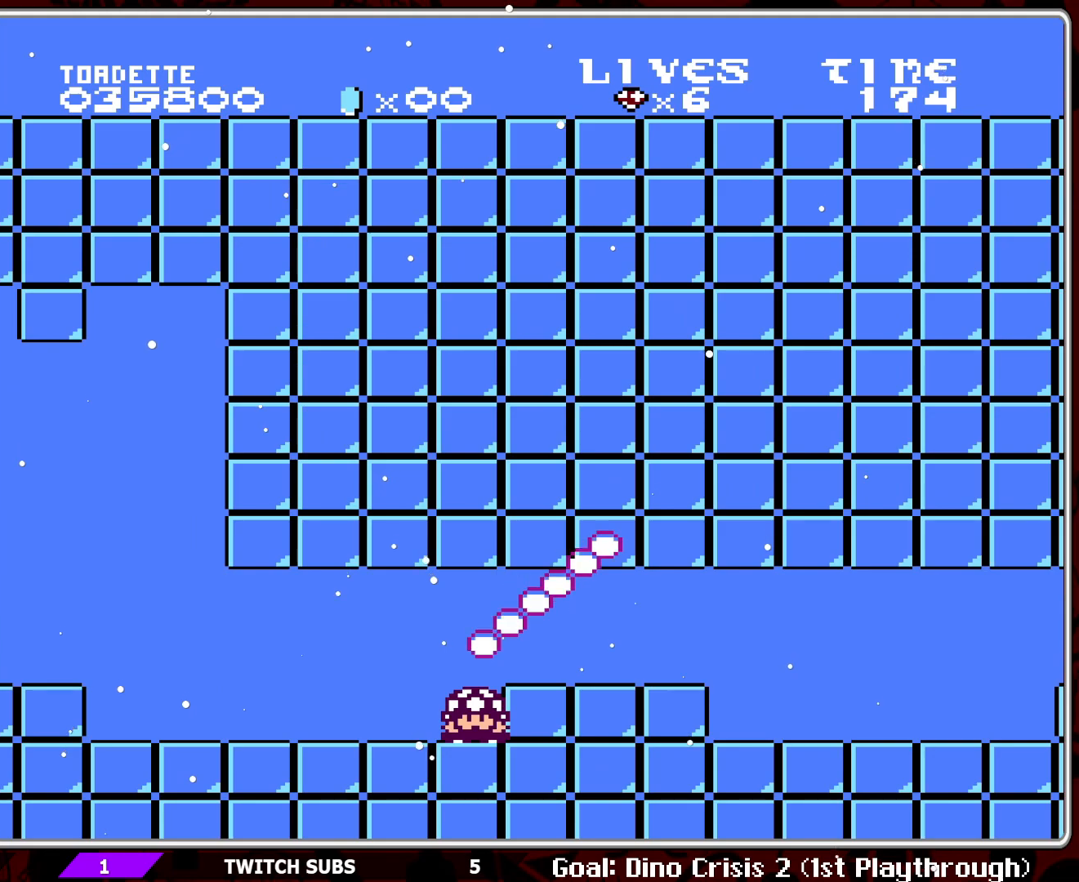
Gameplay with a controller (Nintendo layout); each line is a JSON object with the inputs held at the frame after it. "events" lists button and stick changes between this image and that frame as [ms after this image, input, new state], when the widget could be followed in between. Not read: L3 R3.
{"buttons": ["A", "B"], "events": [[367, "DPAD_DOWN", "up"], [483, "A", "down"]]}
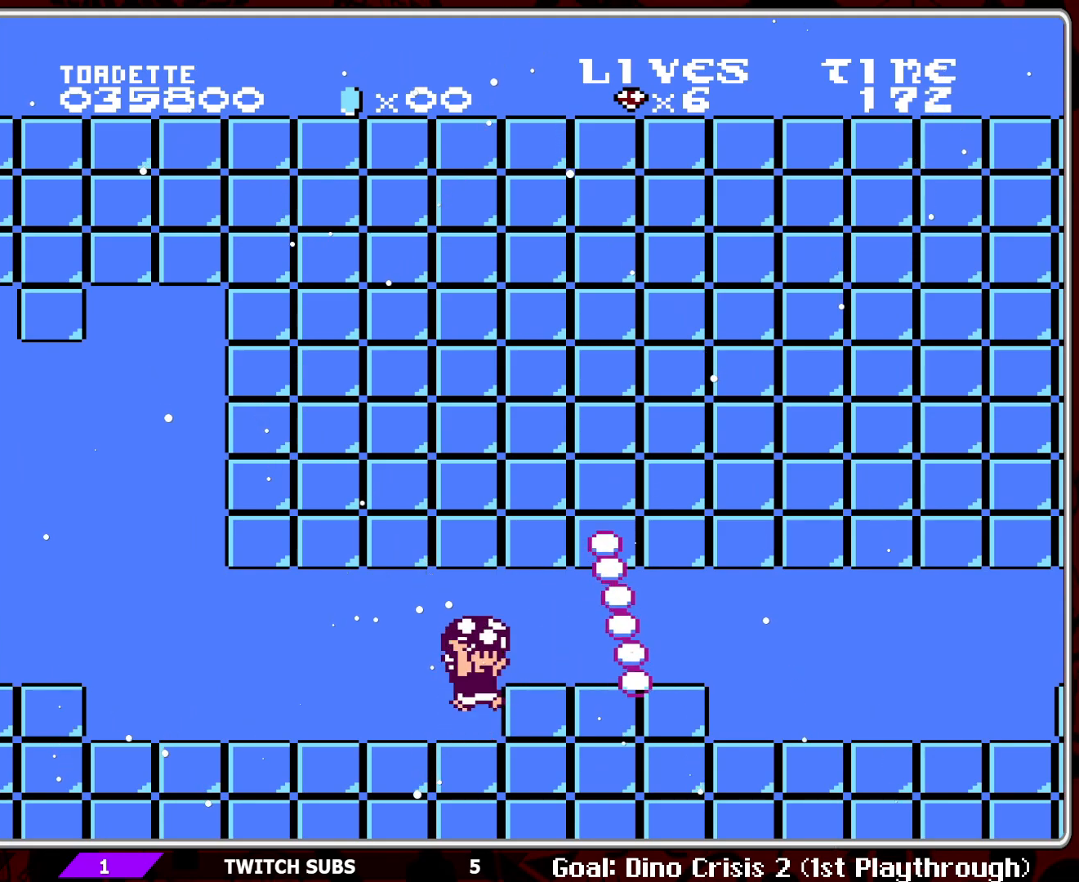
{"buttons": ["B", "DPAD_RIGHT"], "events": [[17, "DPAD_RIGHT", "down"], [100, "A", "up"], [250, "DPAD_RIGHT", "up"], [367, "DPAD_RIGHT", "down"]]}
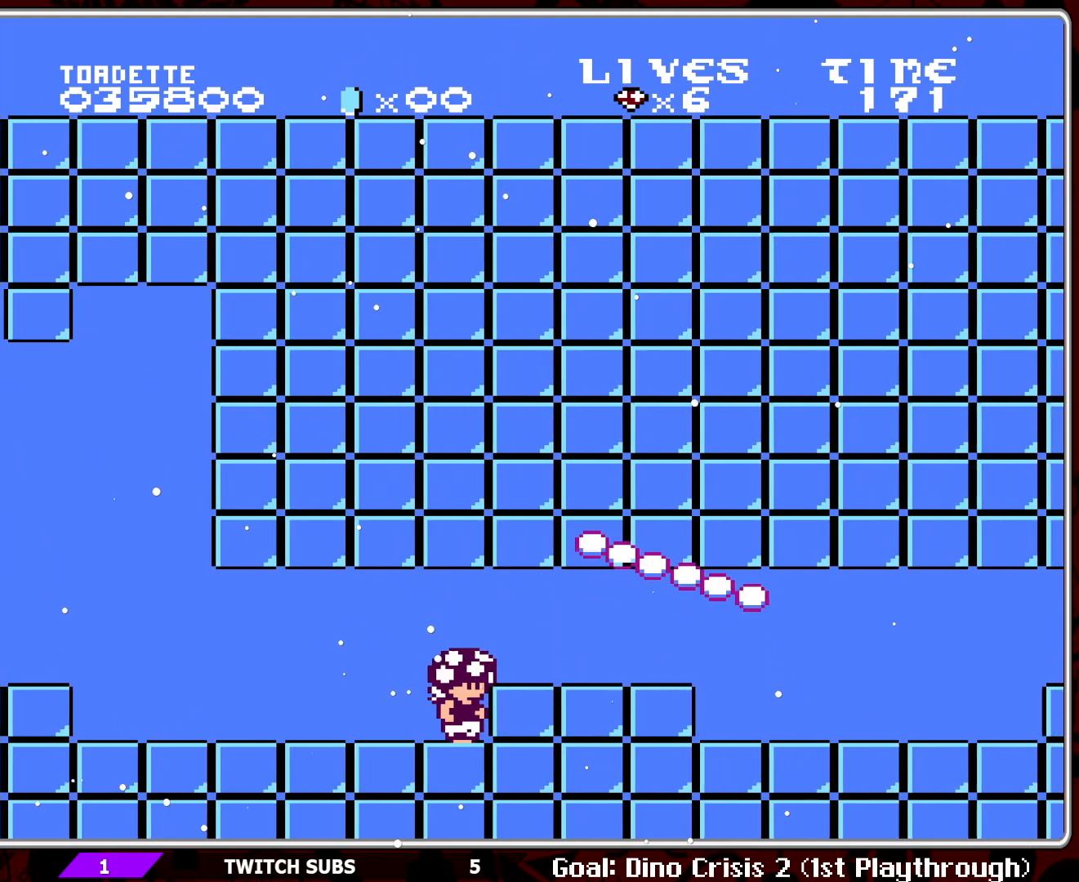
{"buttons": ["B", "DPAD_RIGHT"], "events": [[67, "A", "down"], [150, "A", "up"]]}
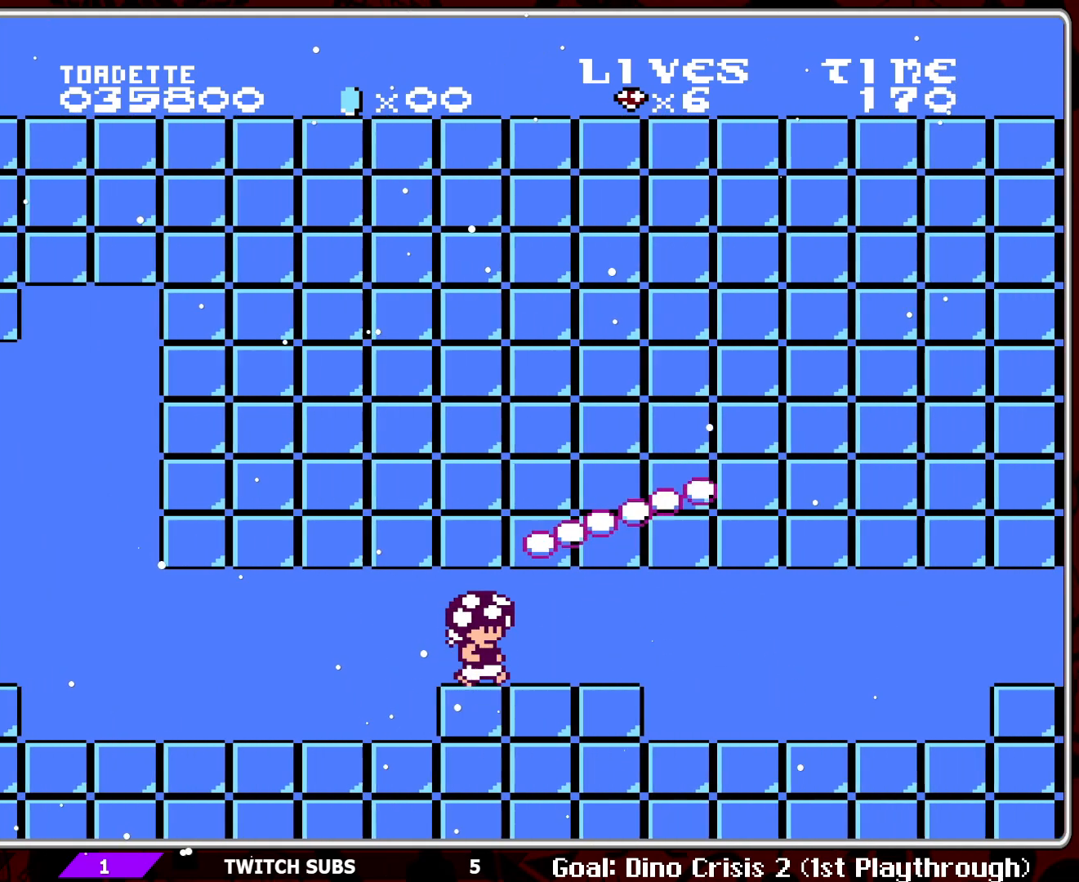
{"buttons": ["B", "DPAD_UP", "DPAD_LEFT"], "events": [[300, "DPAD_RIGHT", "up"], [400, "DPAD_UP", "down"], [450, "DPAD_LEFT", "down"]]}
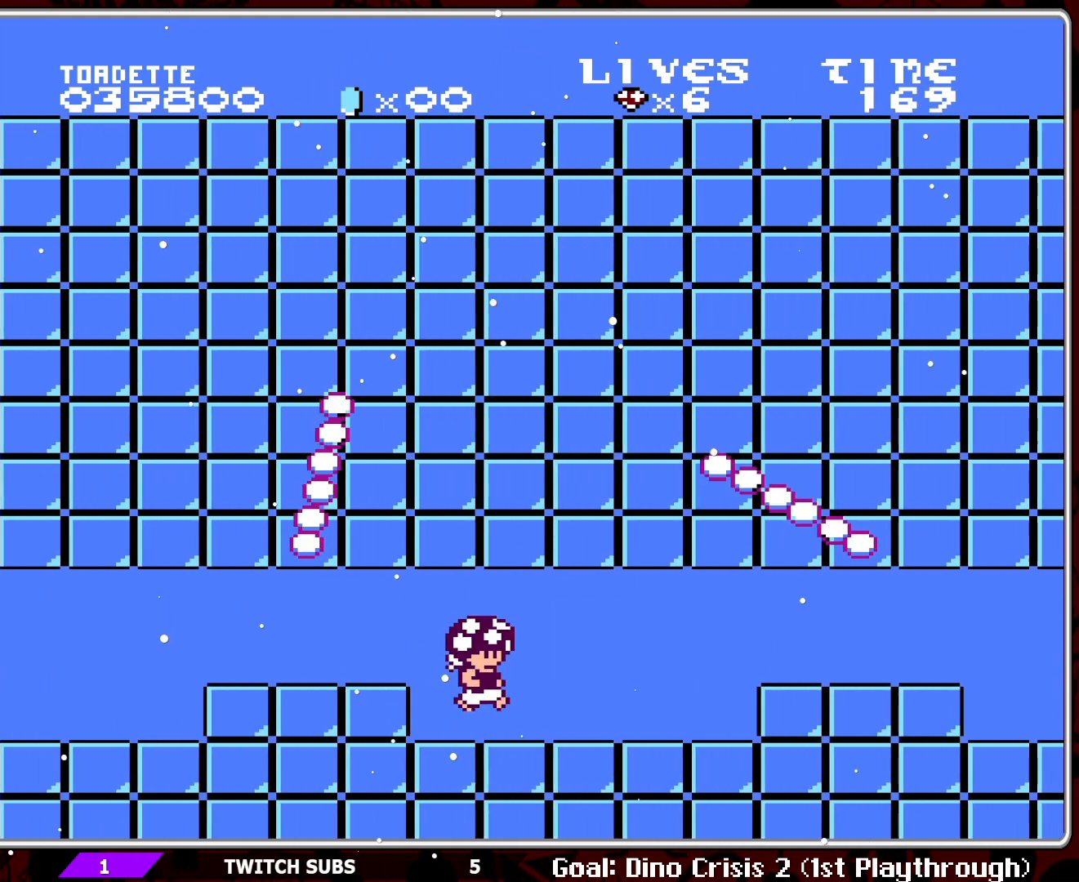
{"buttons": ["B"], "events": [[150, "DPAD_UP", "up"], [317, "DPAD_LEFT", "up"]]}
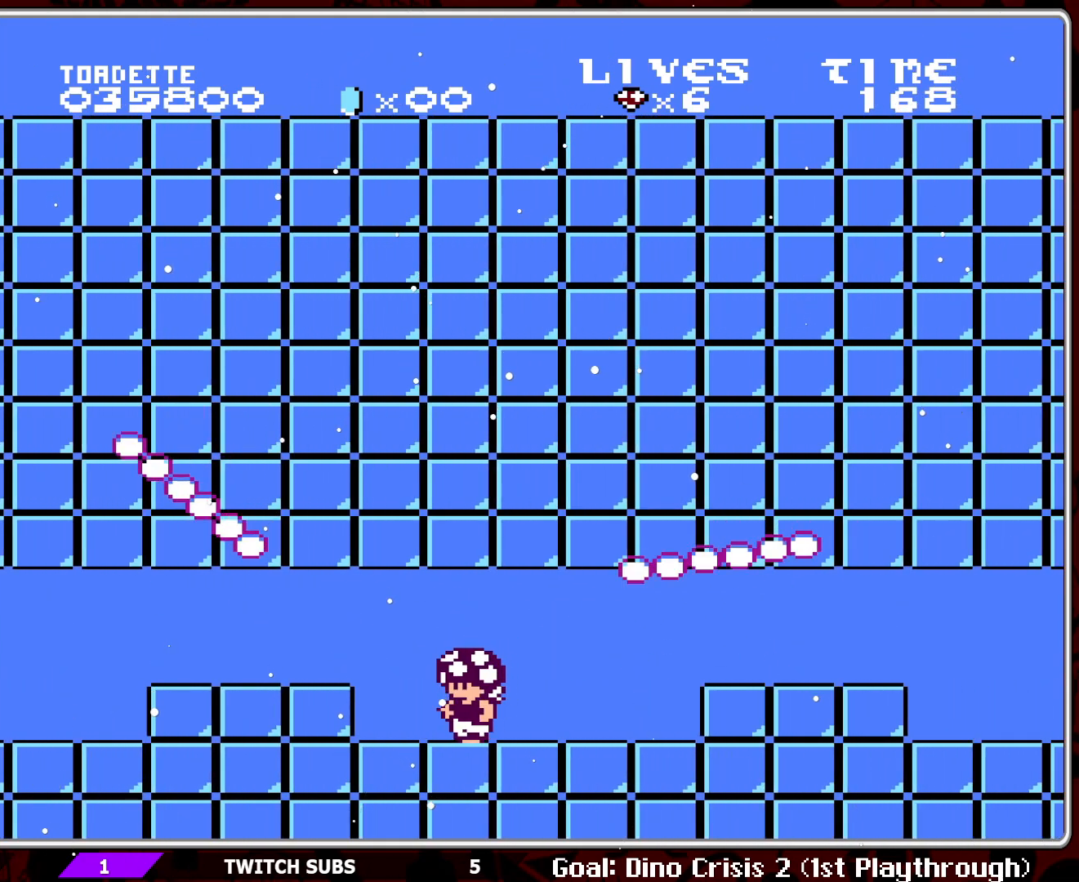
{"buttons": ["B"], "events": []}
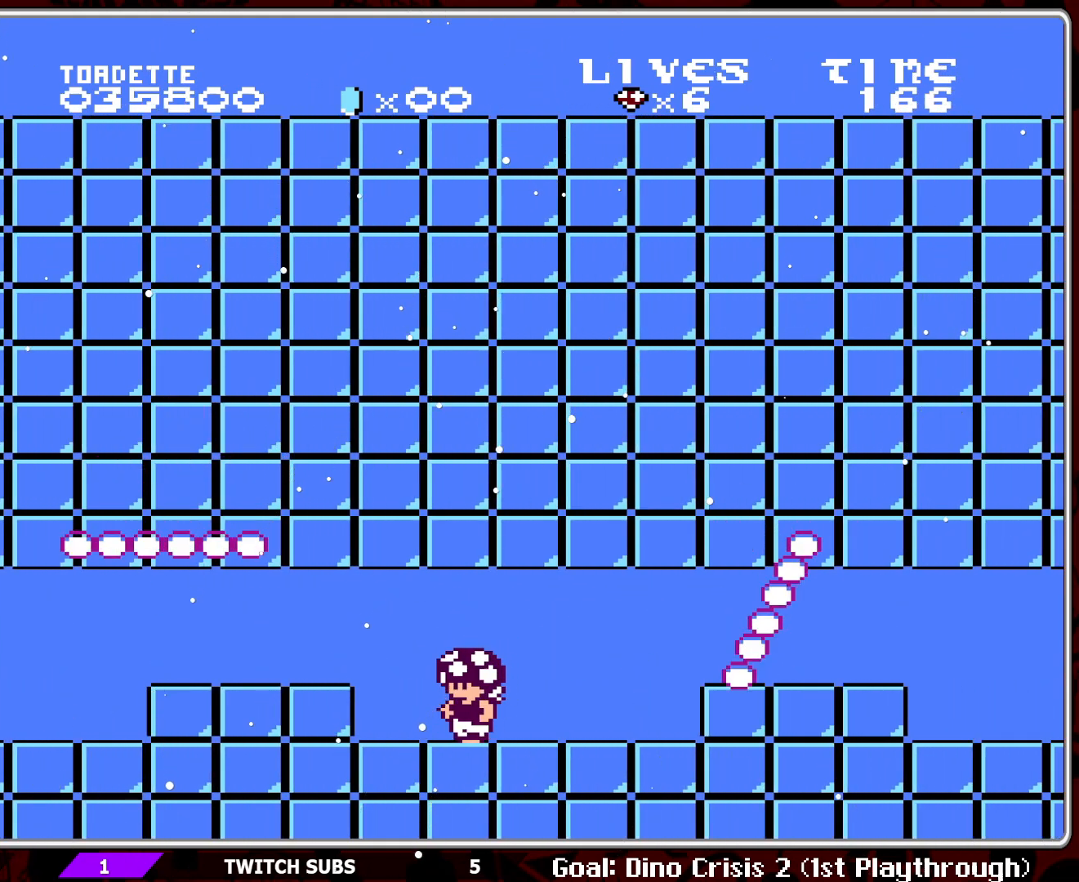
{"buttons": ["B", "DPAD_RIGHT"], "events": [[150, "DPAD_RIGHT", "down"]]}
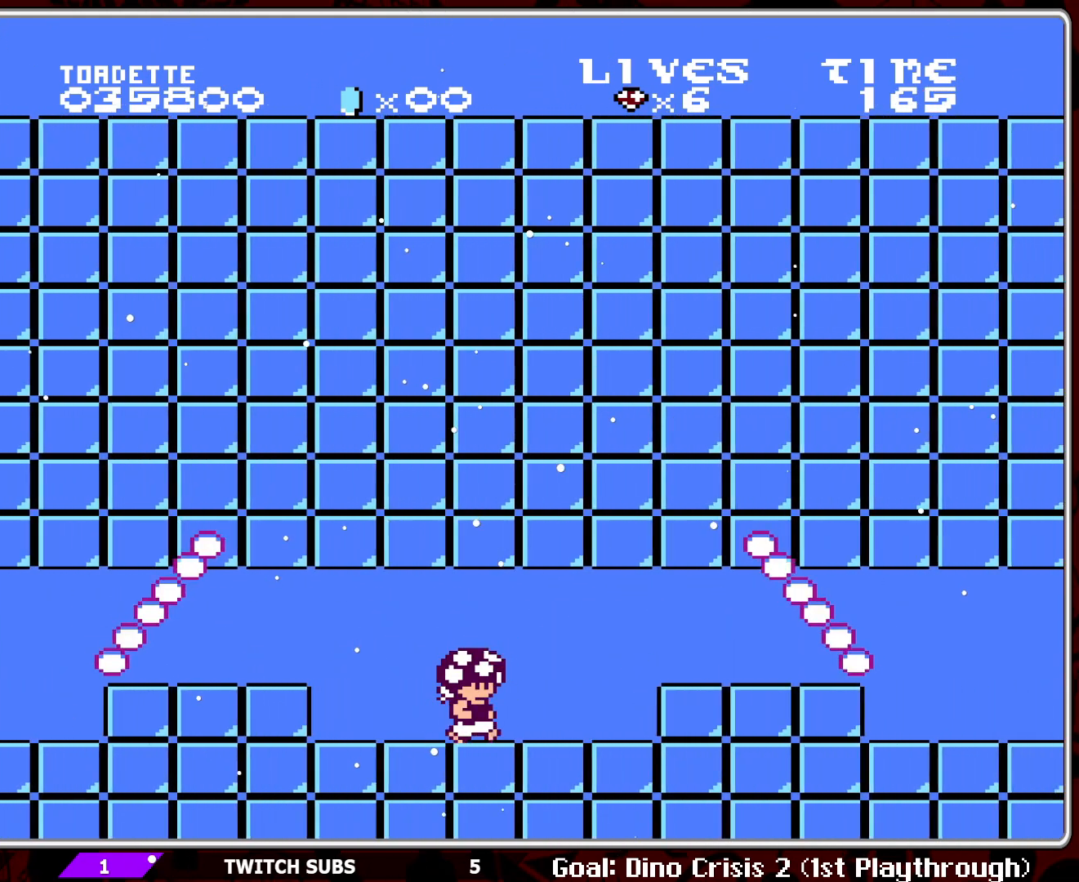
{"buttons": ["B"], "events": [[217, "A", "down"], [233, "DPAD_RIGHT", "up"], [300, "A", "up"]]}
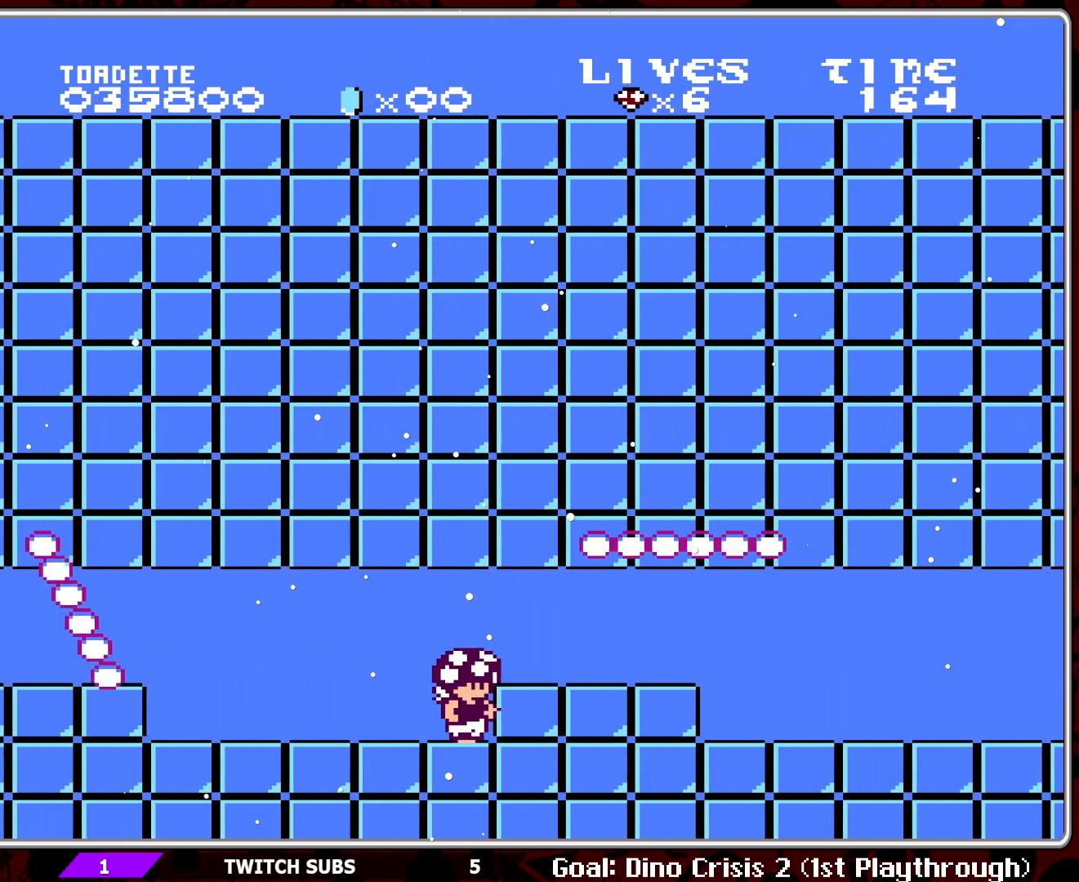
{"buttons": ["B", "DPAD_RIGHT"], "events": [[100, "DPAD_RIGHT", "down"], [267, "A", "down"], [367, "A", "up"]]}
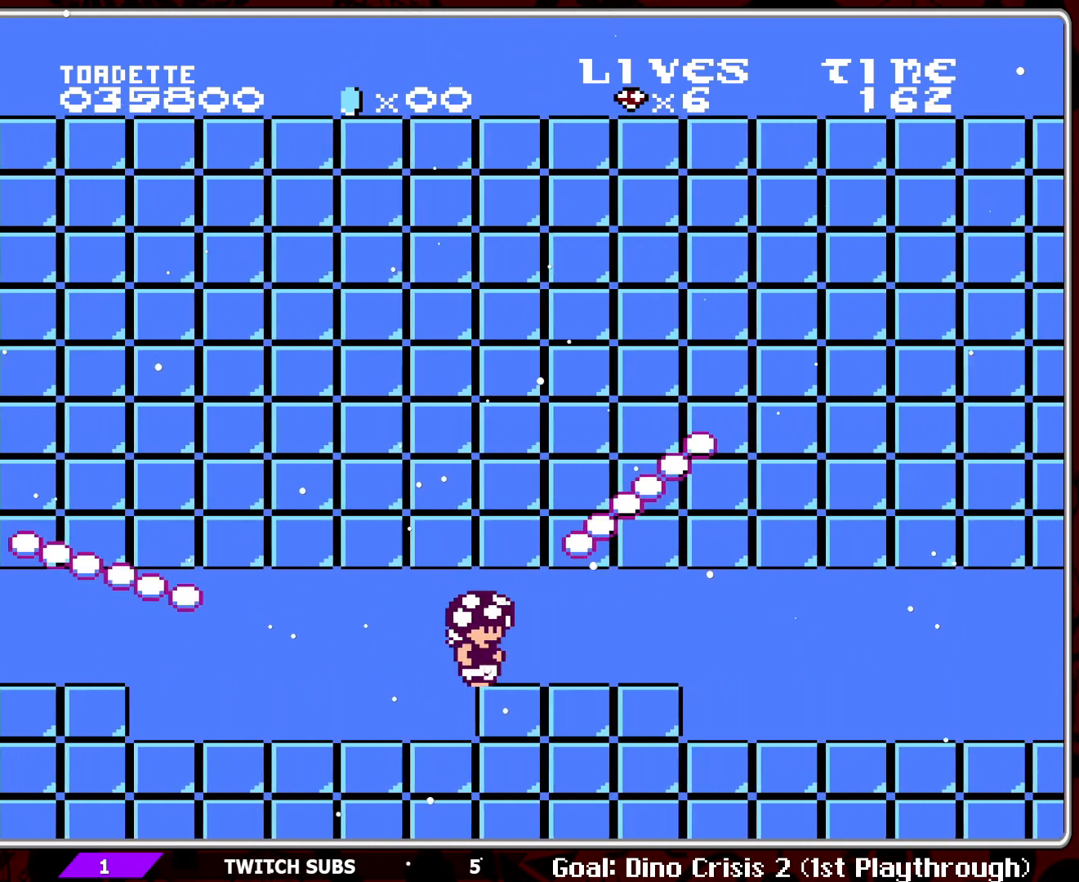
{"buttons": ["B", "DPAD_RIGHT"], "events": []}
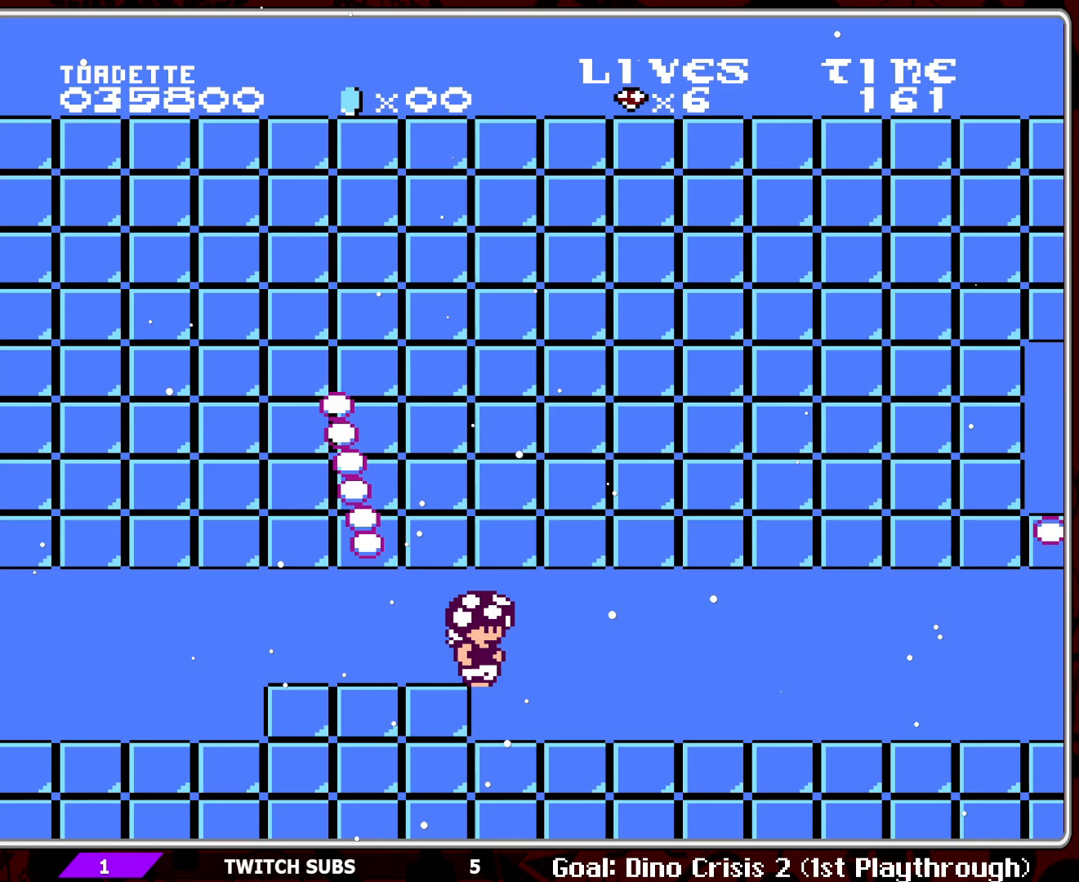
{"buttons": ["B", "DPAD_RIGHT"], "events": [[233, "DPAD_RIGHT", "up"], [433, "DPAD_RIGHT", "down"]]}
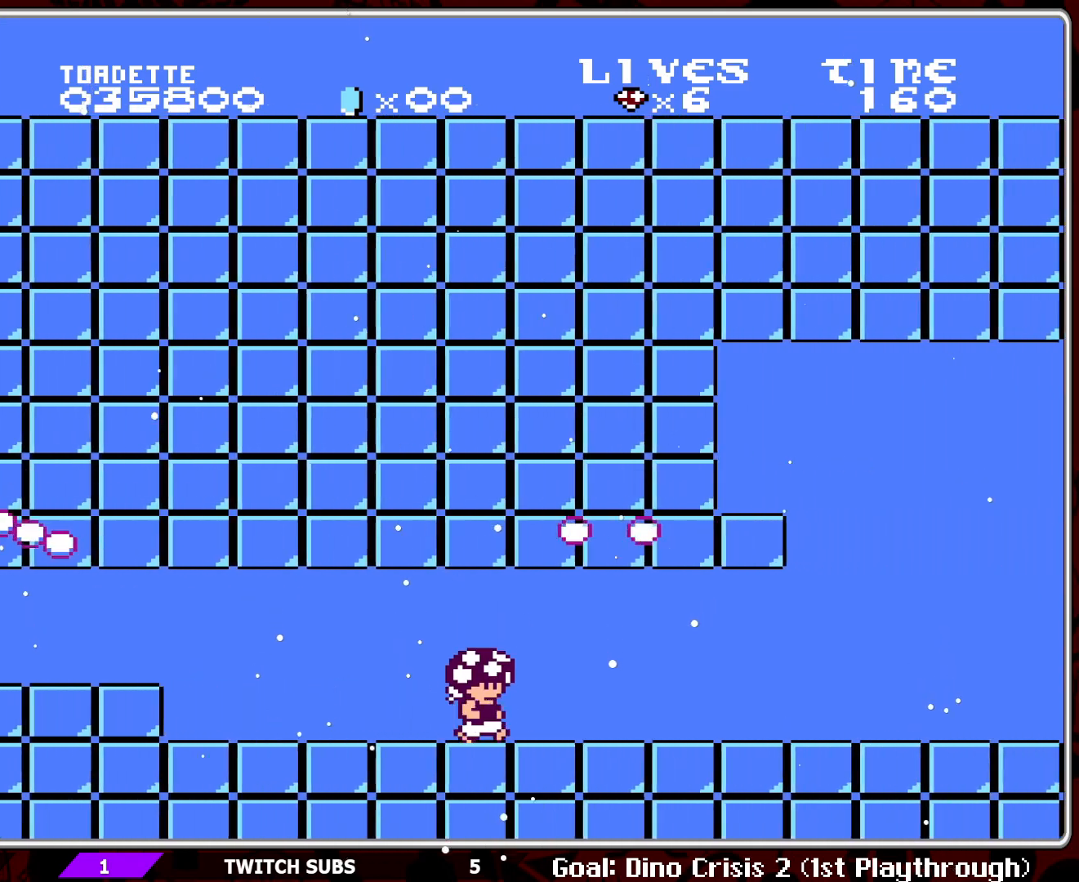
{"buttons": ["B", "DPAD_RIGHT"], "events": [[150, "DPAD_RIGHT", "up"], [217, "DPAD_RIGHT", "down"]]}
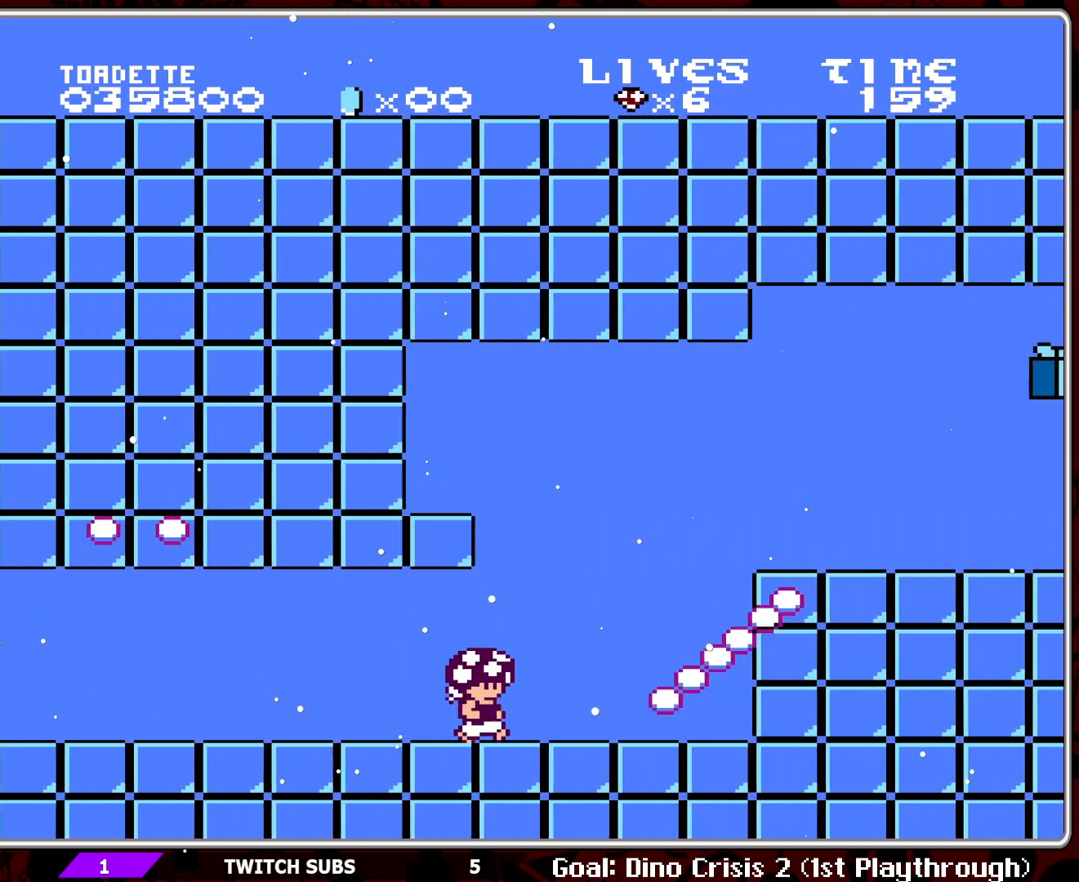
{"buttons": ["B", "DPAD_RIGHT"], "events": [[17, "A", "down"], [450, "A", "up"]]}
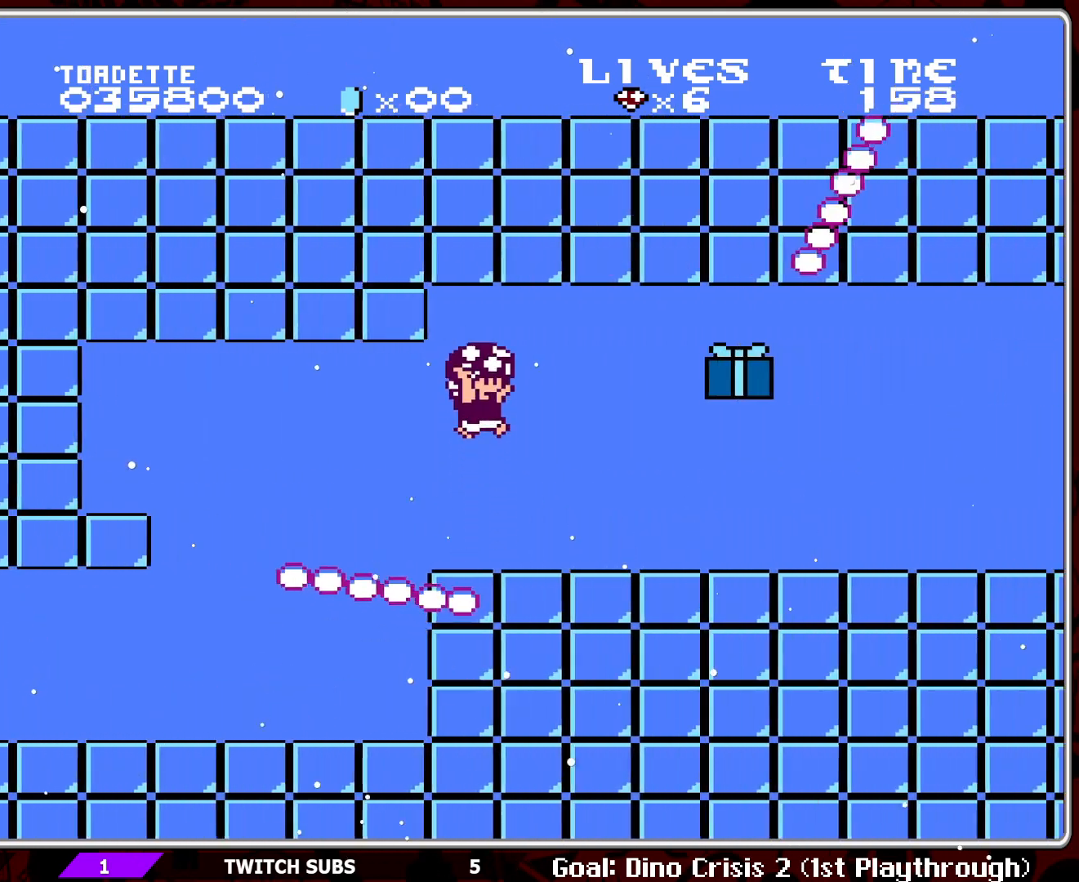
{"buttons": ["B", "DPAD_RIGHT"], "events": [[333, "A", "down"], [367, "DPAD_RIGHT", "up"], [433, "A", "up"], [500, "DPAD_RIGHT", "down"]]}
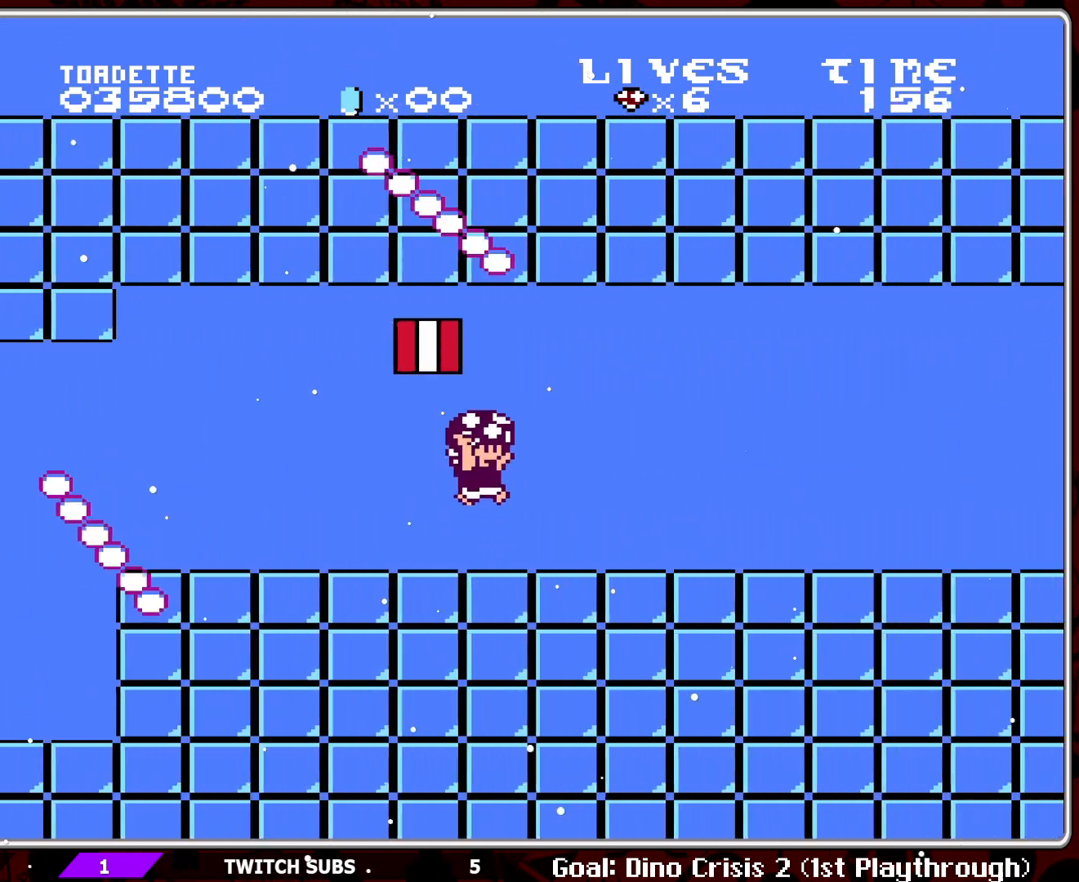
{"buttons": ["B", "DPAD_RIGHT"], "events": [[183, "DPAD_RIGHT", "up"], [200, "DPAD_RIGHT", "down"]]}
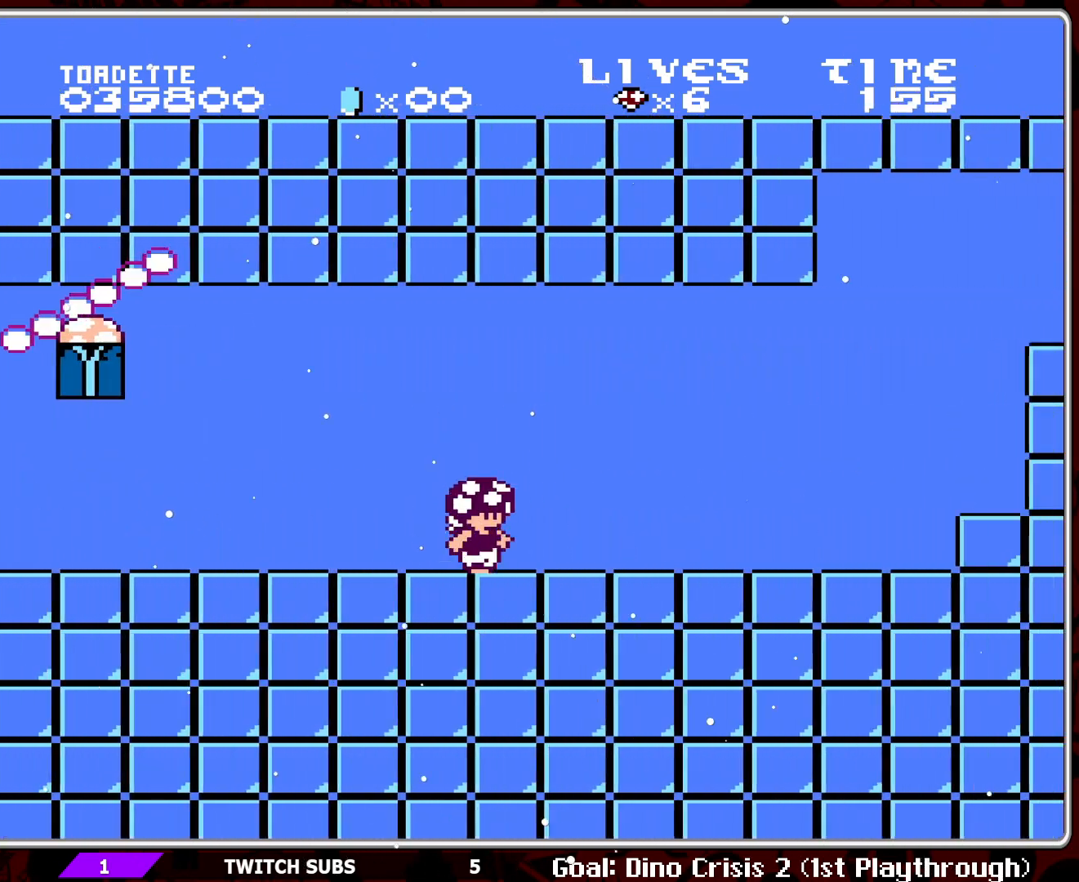
{"buttons": ["B", "DPAD_RIGHT"], "events": []}
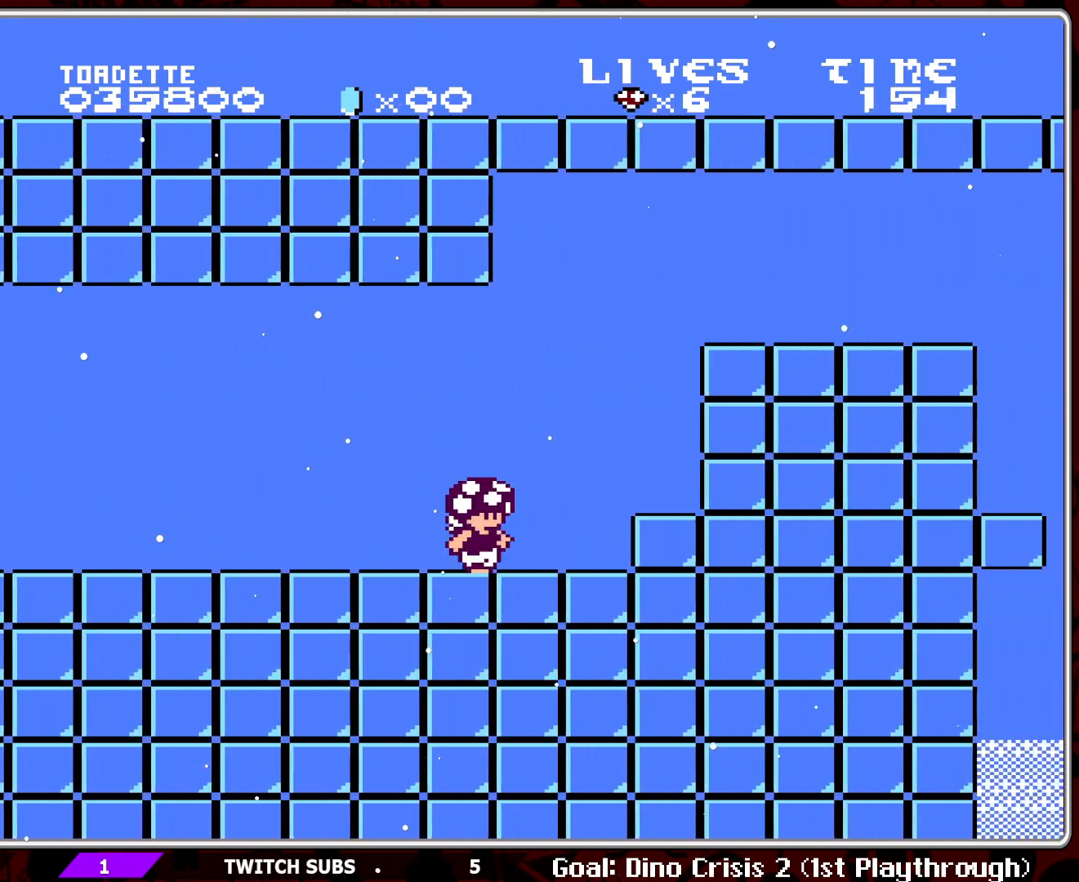
{"buttons": ["B", "DPAD_RIGHT"], "events": [[17, "A", "down"], [350, "A", "up"]]}
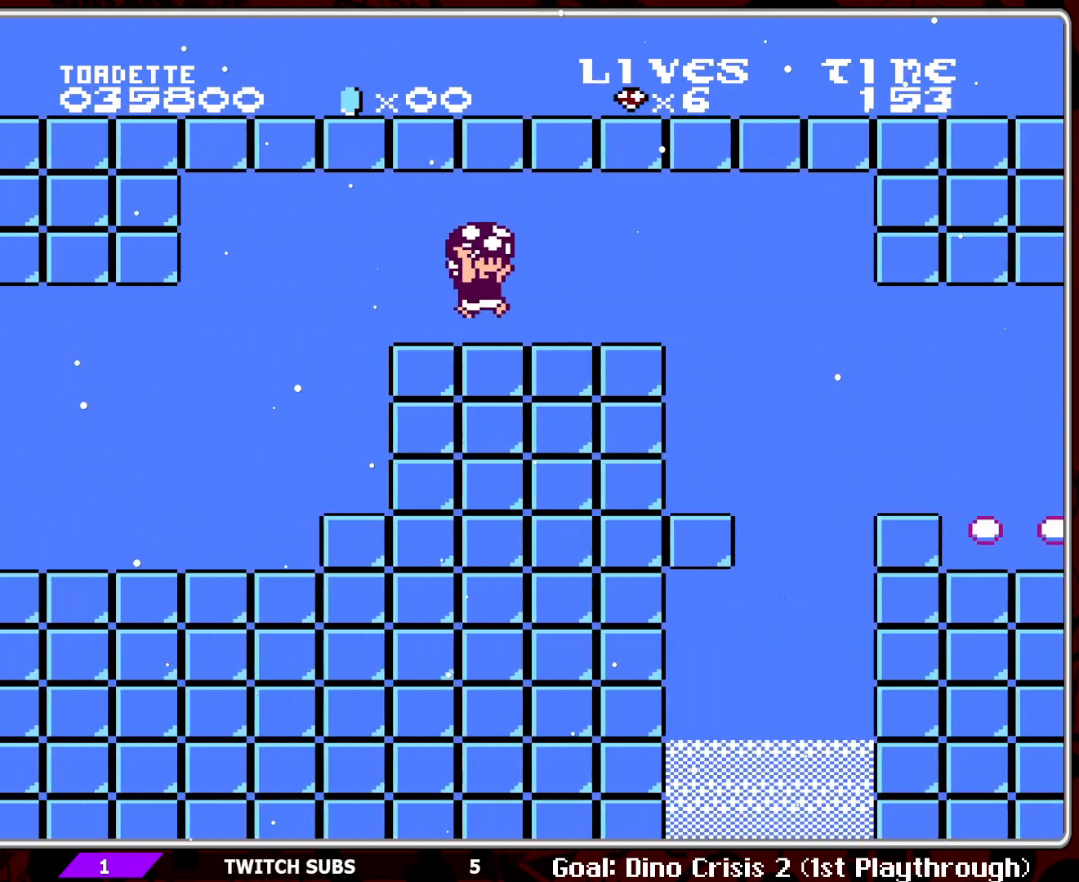
{"buttons": ["B", "DPAD_RIGHT"], "events": [[167, "A", "down"], [183, "DPAD_RIGHT", "up"], [233, "A", "up"], [333, "A", "down"], [333, "DPAD_RIGHT", "down"], [467, "A", "up"]]}
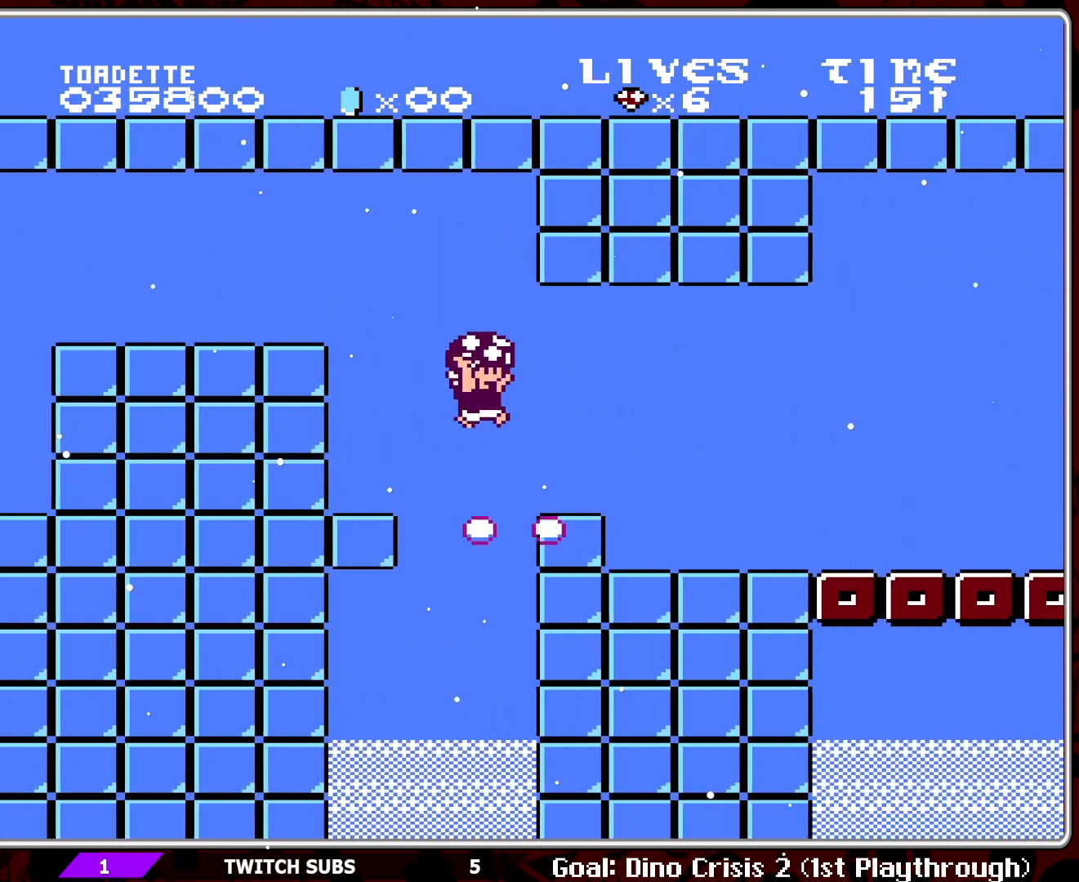
{"buttons": ["B", "DPAD_RIGHT"], "events": []}
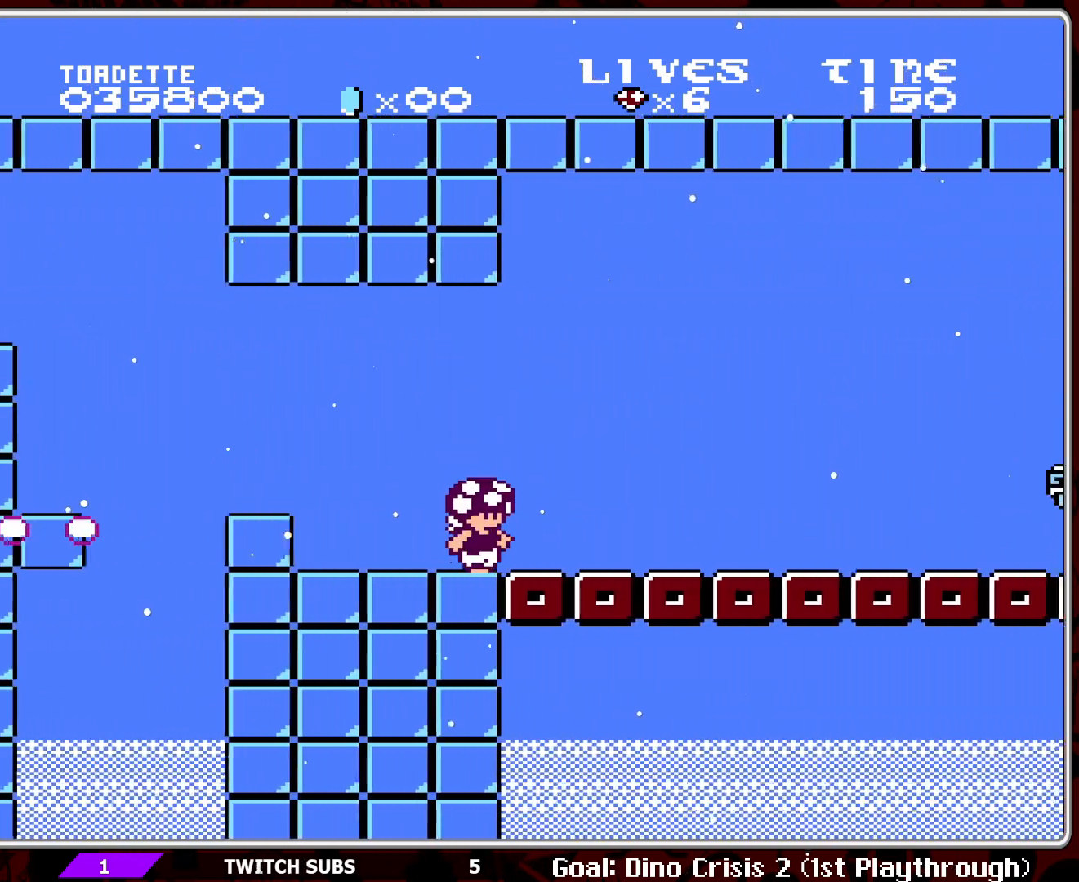
{"buttons": ["B", "DPAD_RIGHT"], "events": []}
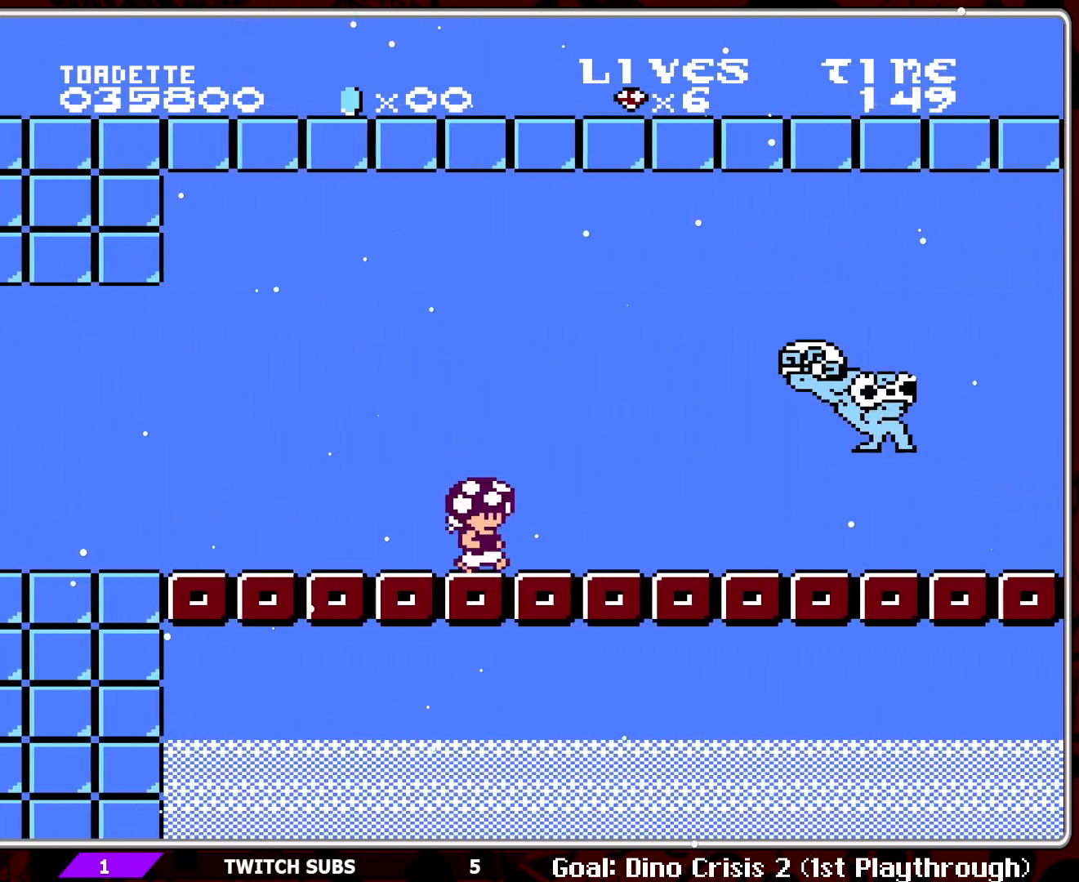
{"buttons": ["A", "B", "DPAD_RIGHT"], "events": [[250, "A", "down"]]}
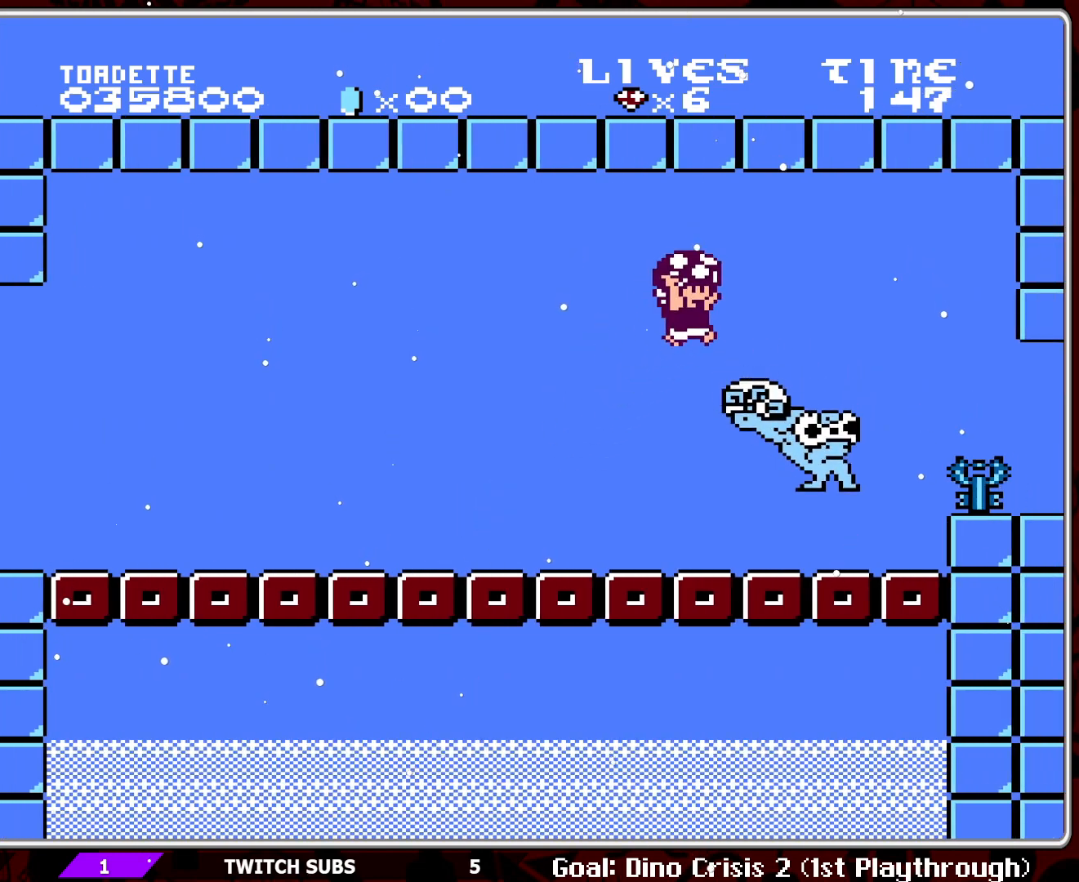
{"buttons": ["B", "DPAD_RIGHT"], "events": [[300, "A", "up"]]}
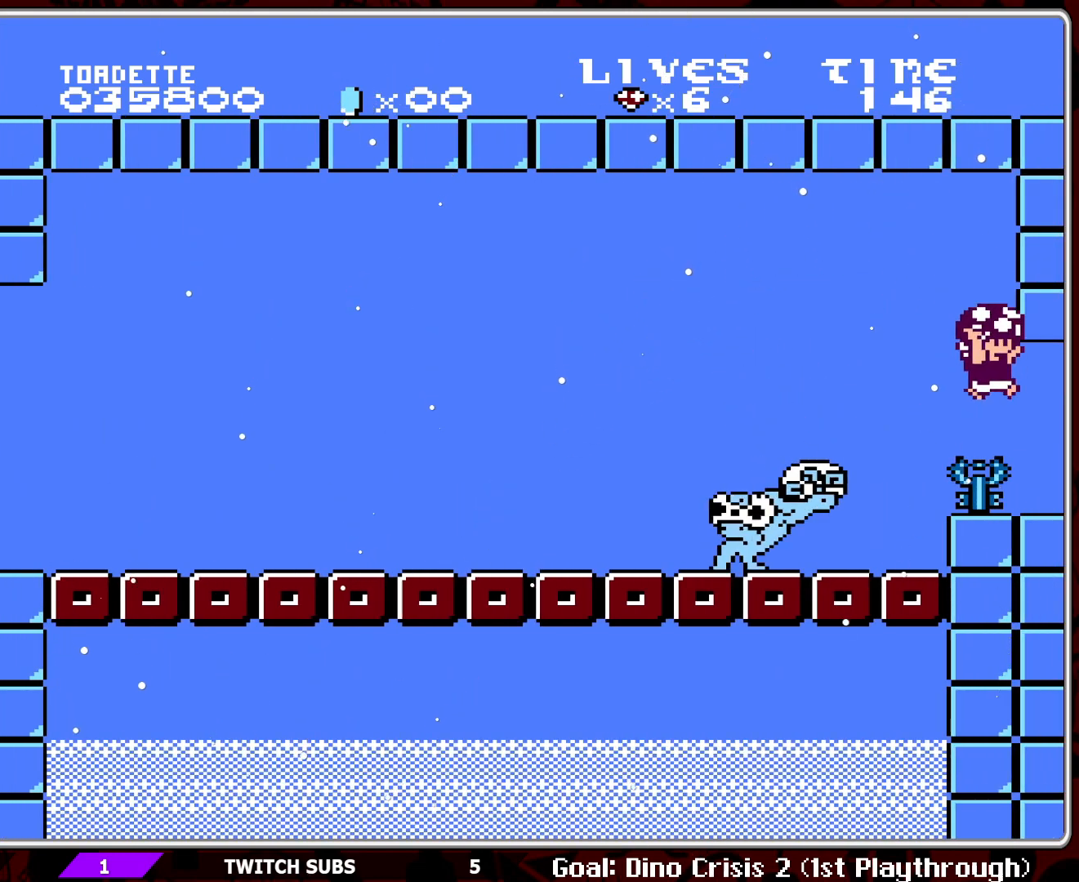
{"buttons": [], "events": [[117, "B", "up"], [317, "DPAD_RIGHT", "up"]]}